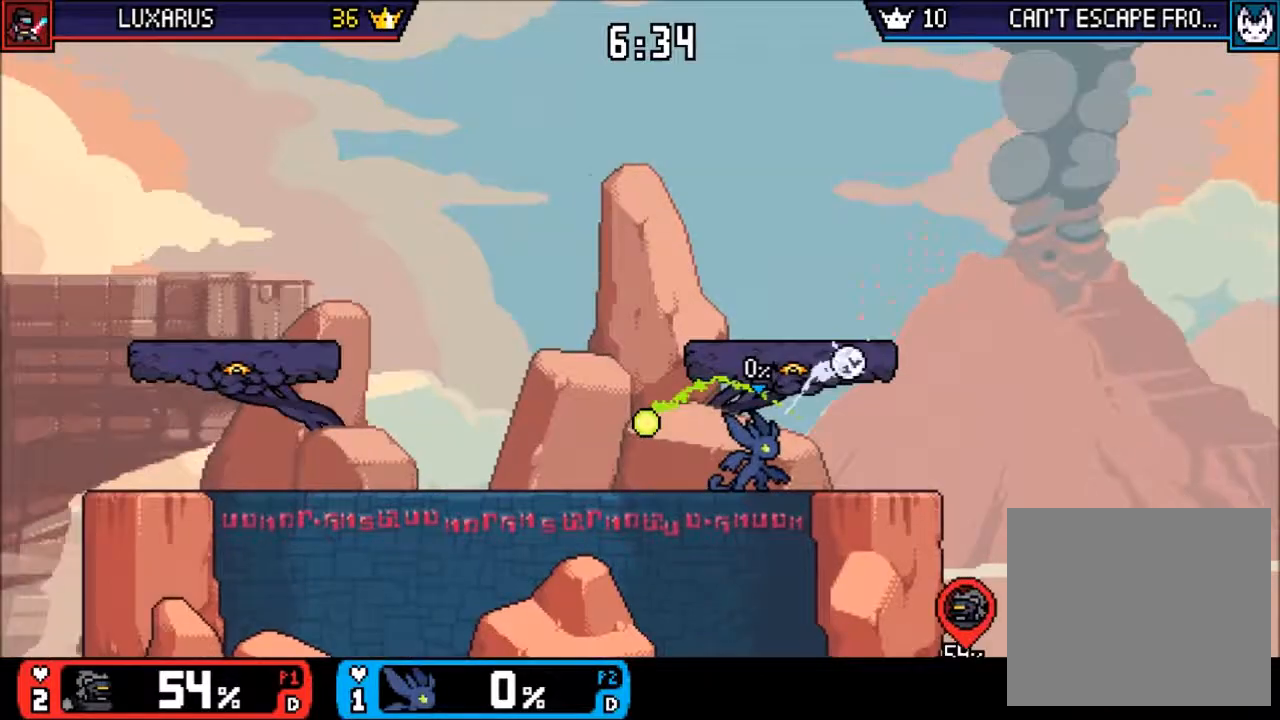
Gameplay with a controller (PlayStation layout); each line is a JSON object with the inputs held at the frame after it (dt_ms = milliseconds from this image to that frame). "events" lists button and stick changes between this image and that frame as [ms after this image, input, new state], when the widget could be followed in between. Not read: L2 L3 R2 R3 SELECT.
{"dt_ms": 500, "buttons": [], "left_stick": "center", "right_stick": "center", "events": []}
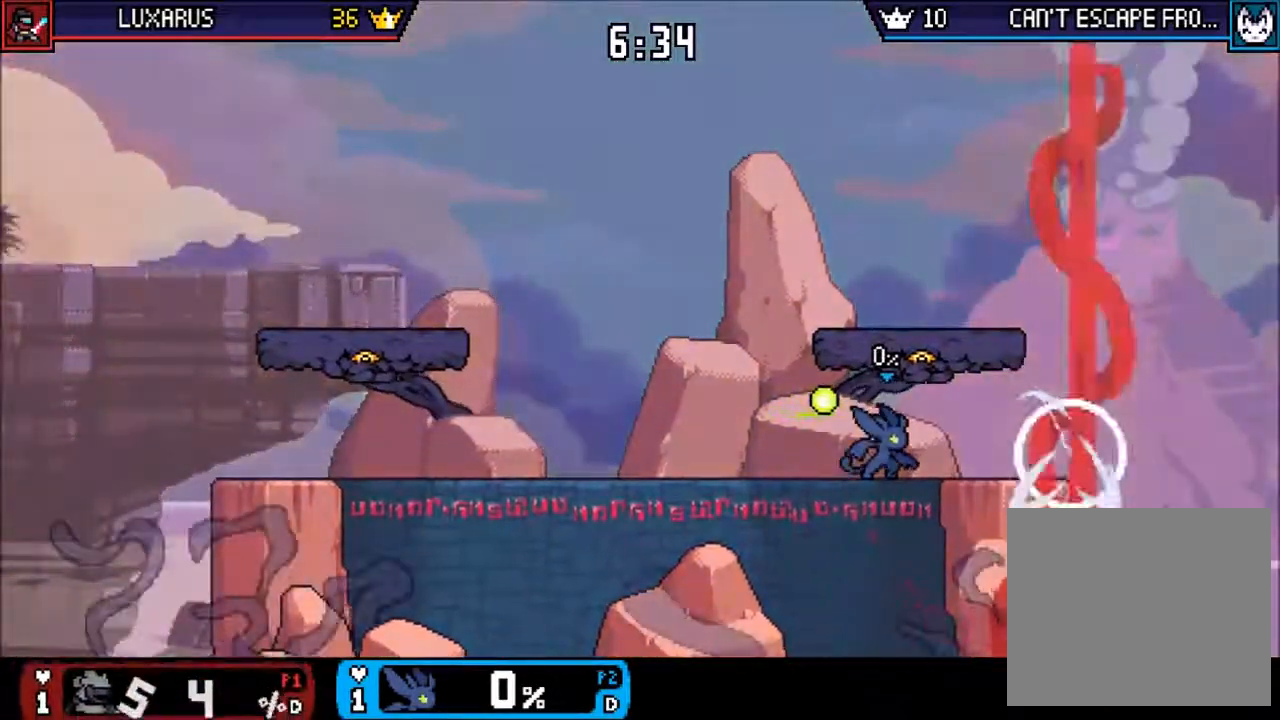
{"dt_ms": 500, "buttons": ["CROSS"], "left_stick": "center", "right_stick": "center", "events": [[17, "L1", "down"], [83, "L1", "up"], [467, "CROSS", "down"]]}
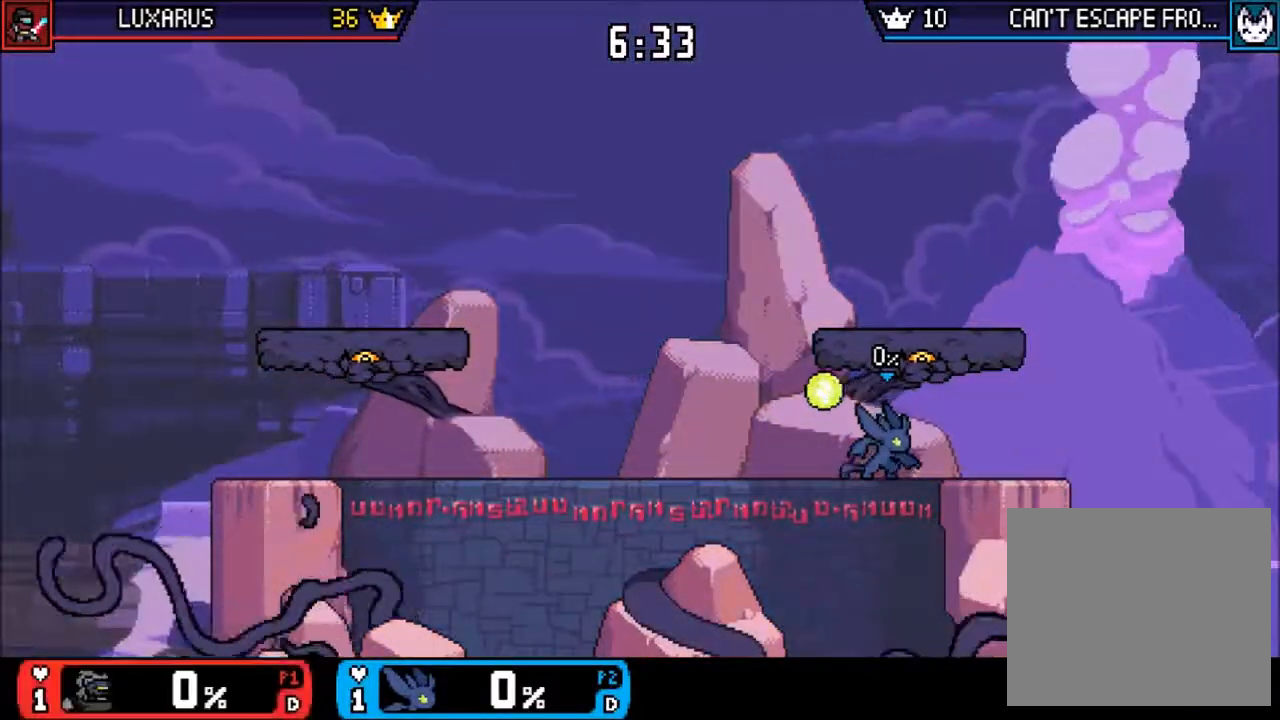
{"dt_ms": 500, "buttons": ["CROSS"], "left_stick": "center", "right_stick": "center", "events": []}
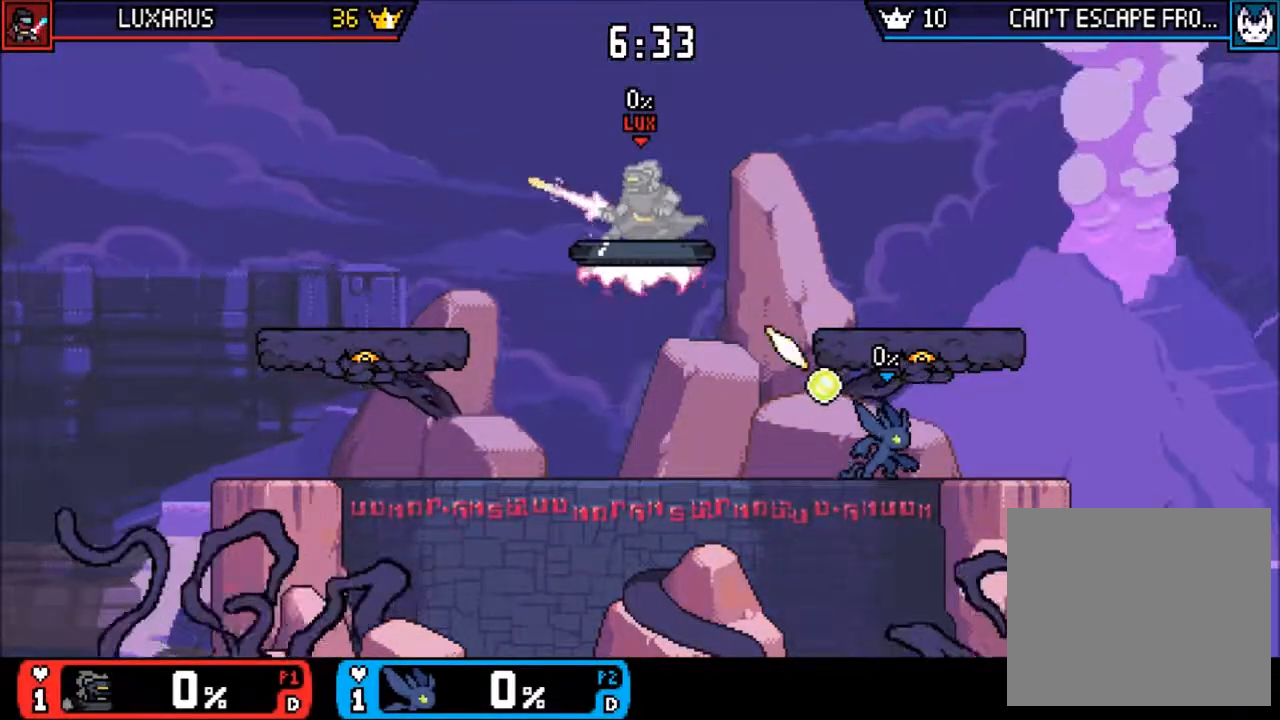
{"dt_ms": 500, "buttons": ["TRIANGLE"], "left_stick": "up-left", "right_stick": "center", "events": [[50, "CROSS", "up"], [317, "left_stick", "right"], [383, "TRIANGLE", "down"], [417, "left_stick", "up-left"]]}
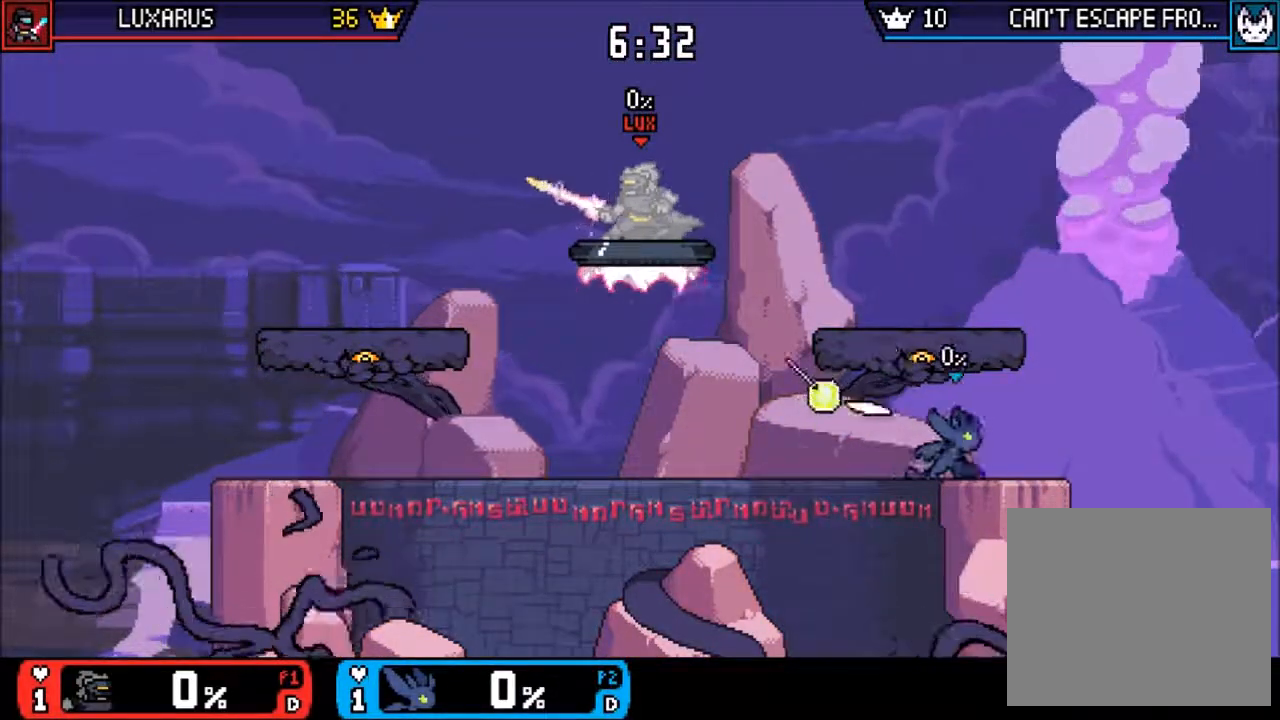
{"dt_ms": 500, "buttons": [], "left_stick": "right", "right_stick": "center"}
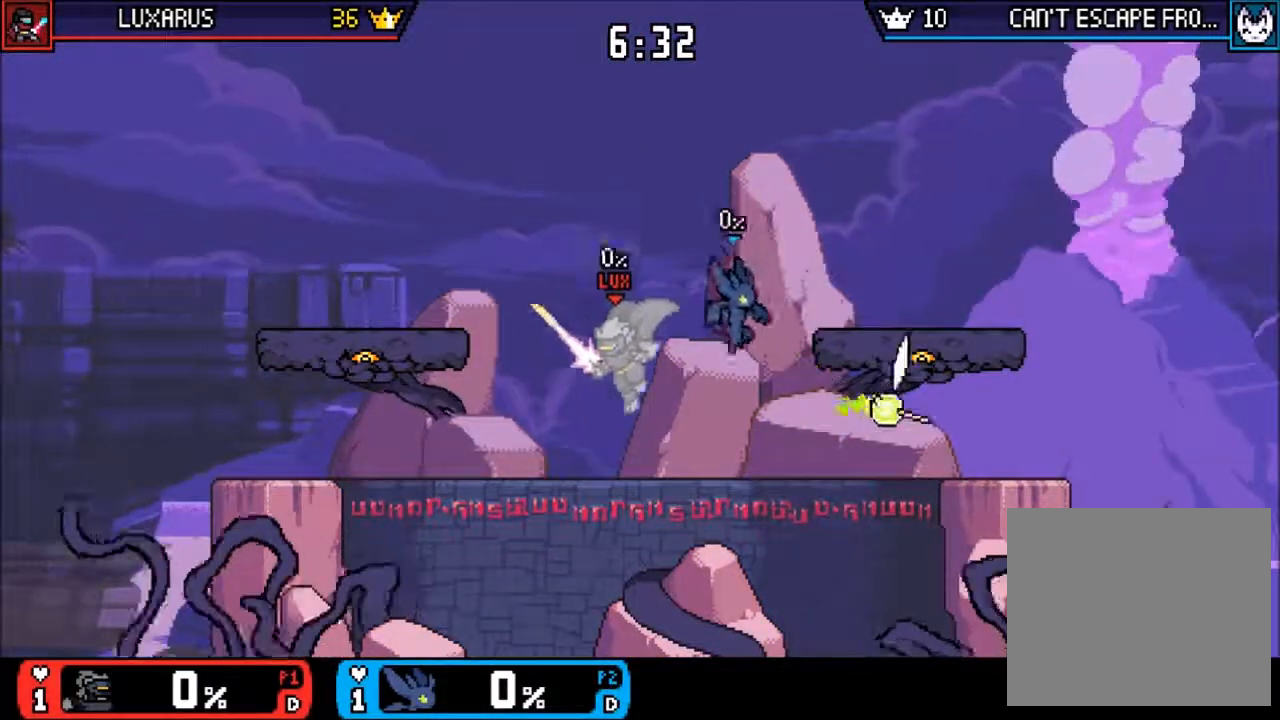
{"dt_ms": 1000, "buttons": [], "left_stick": "left", "right_stick": "center"}
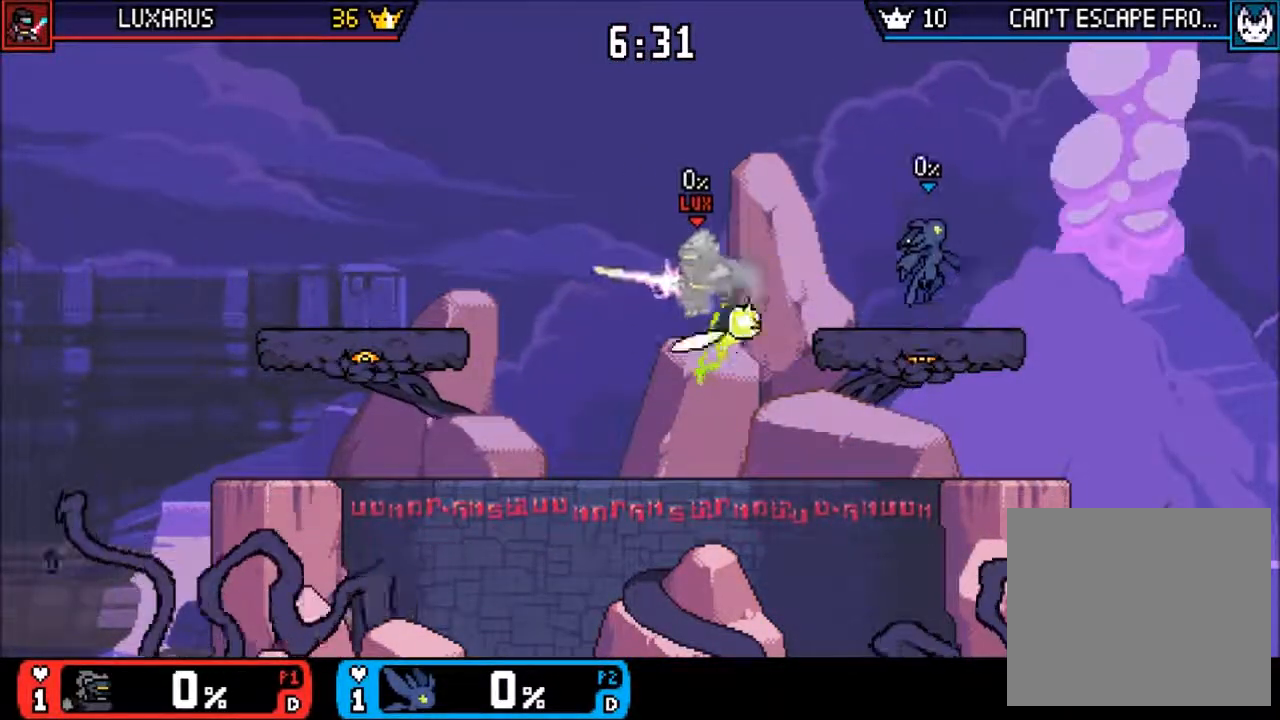
{"dt_ms": 500, "buttons": [], "left_stick": "down-left", "right_stick": "center"}
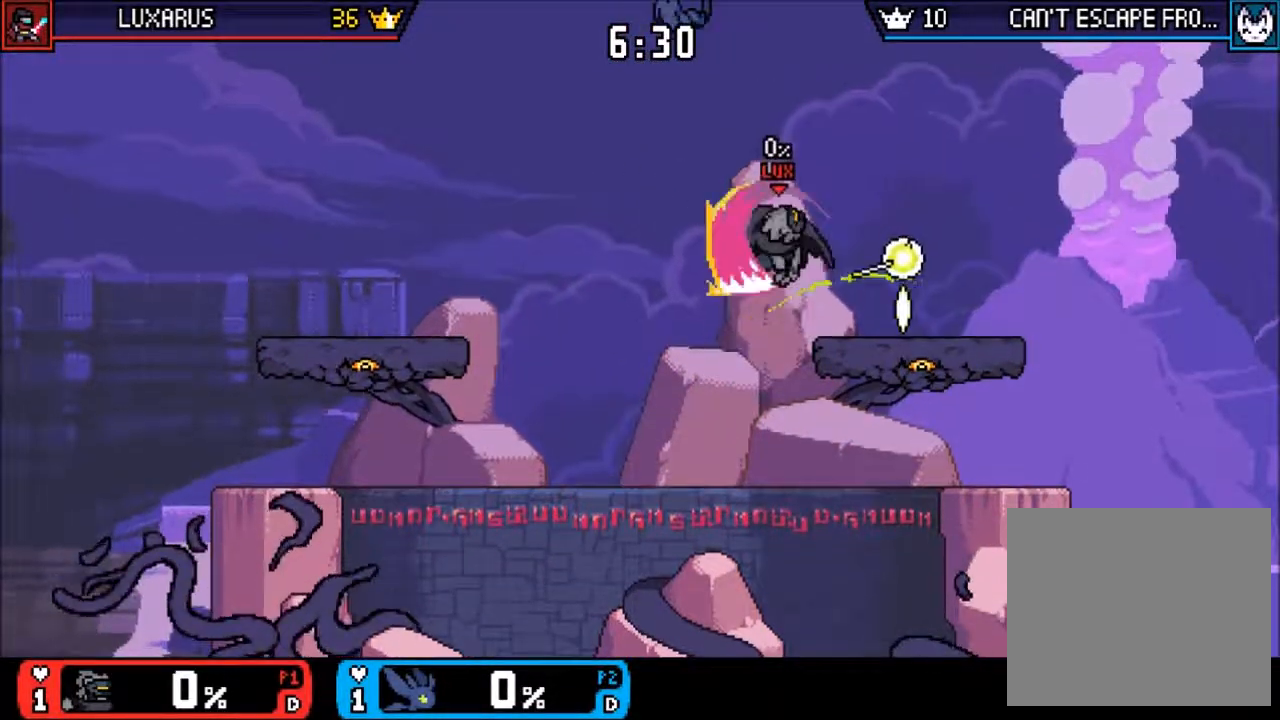
{"dt_ms": 500, "buttons": [], "left_stick": "center", "right_stick": "center", "events": [[133, "left_stick", "center"], [233, "left_stick", "down"], [433, "left_stick", "center"], [450, "L1", "down"], [500, "L1", "up"]]}
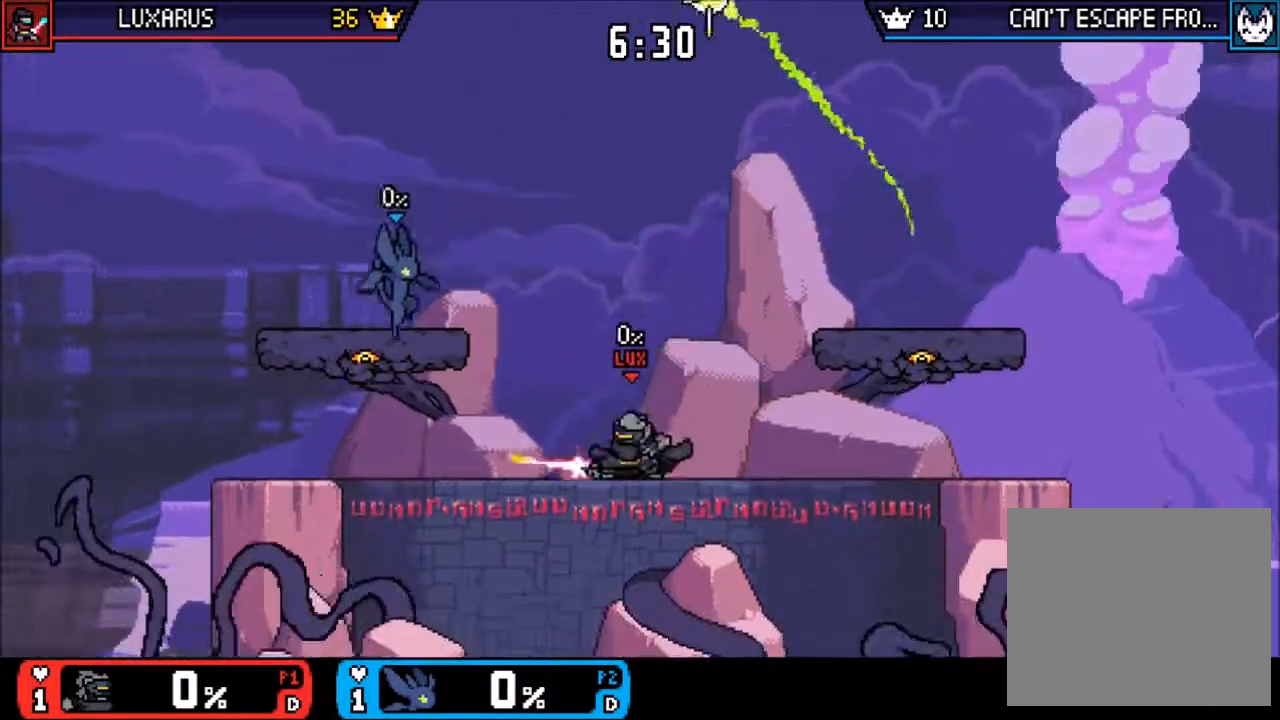
{"dt_ms": 500, "buttons": ["L1"], "left_stick": "right", "right_stick": "center", "events": [[67, "left_stick", "right"], [133, "L1", "down"], [183, "TRIANGLE", "down"], [183, "left_stick", "center"], [250, "TRIANGLE", "up"], [283, "left_stick", "right"]]}
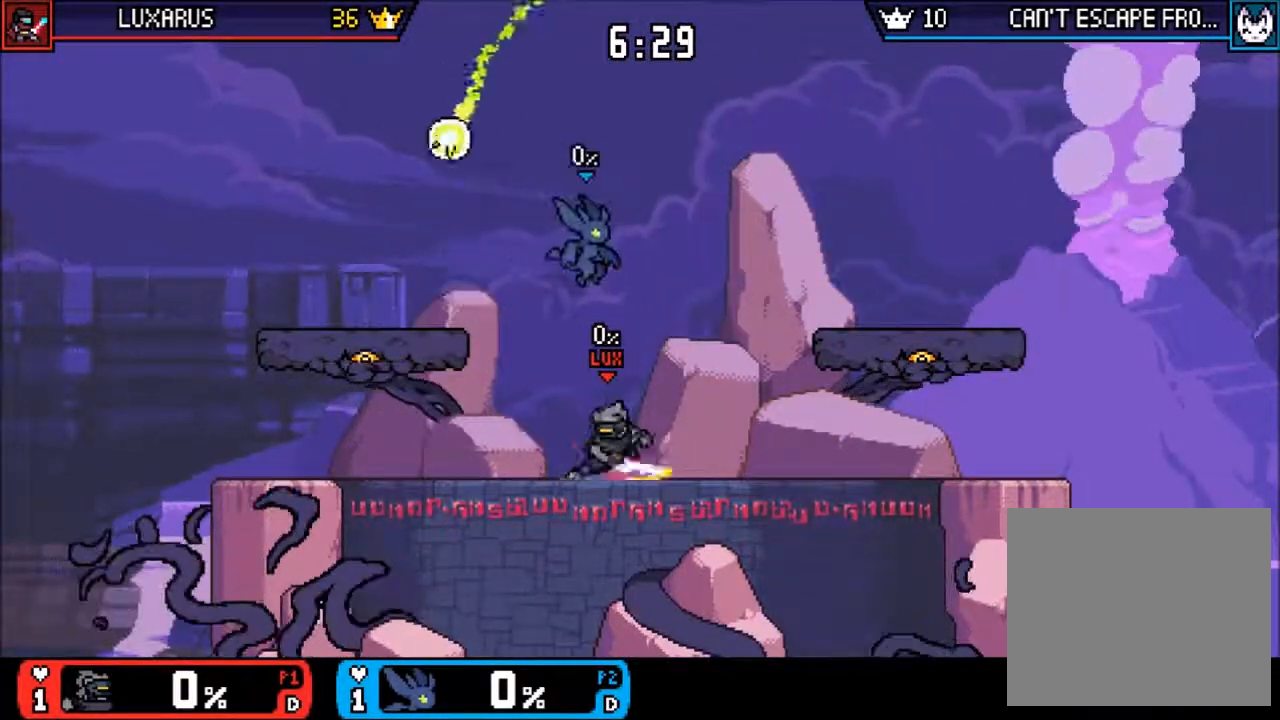
{"dt_ms": 500, "buttons": ["L1"], "left_stick": "left", "right_stick": "center"}
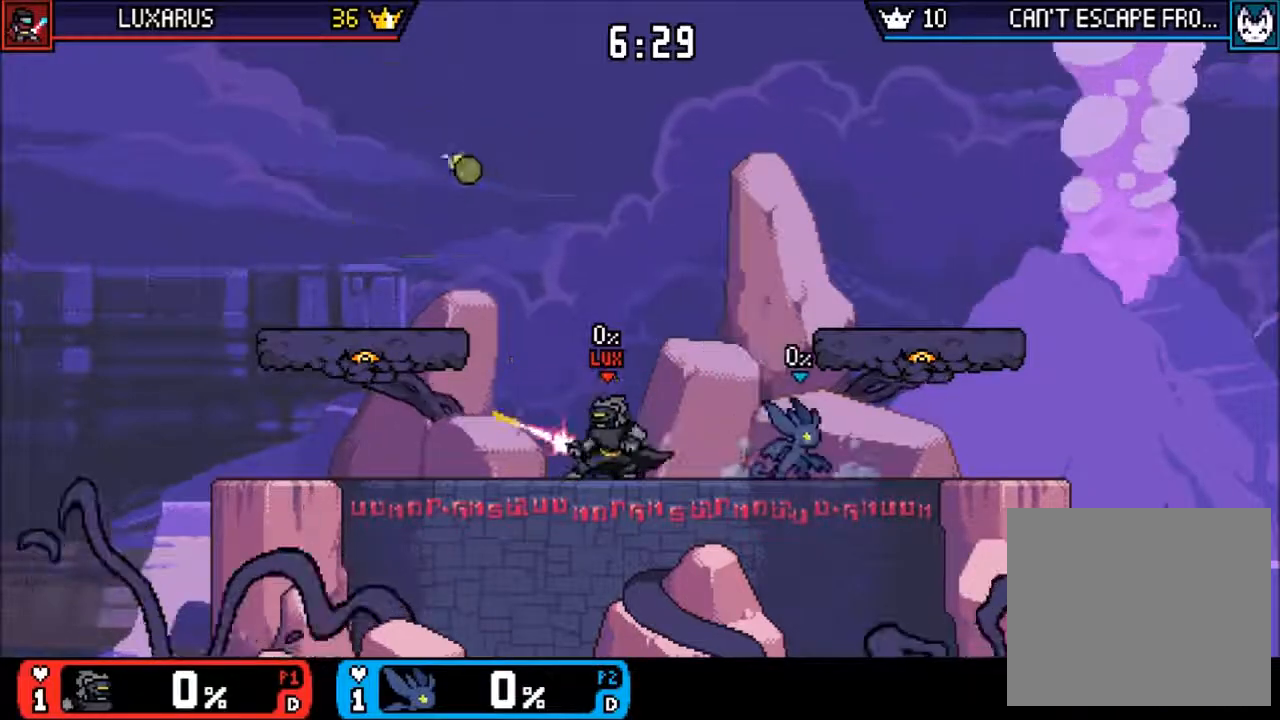
{"dt_ms": 1000, "buttons": [], "left_stick": "right", "right_stick": "center"}
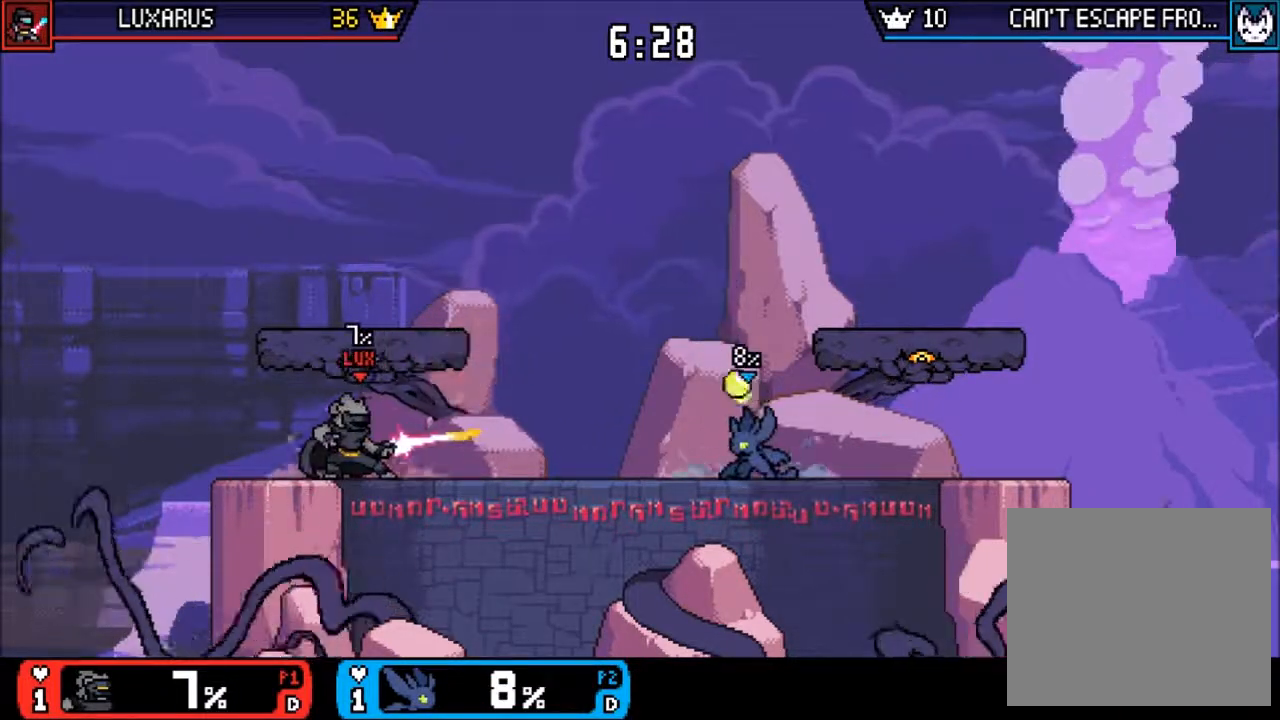
{"dt_ms": 500, "buttons": [], "left_stick": "right", "right_stick": "center"}
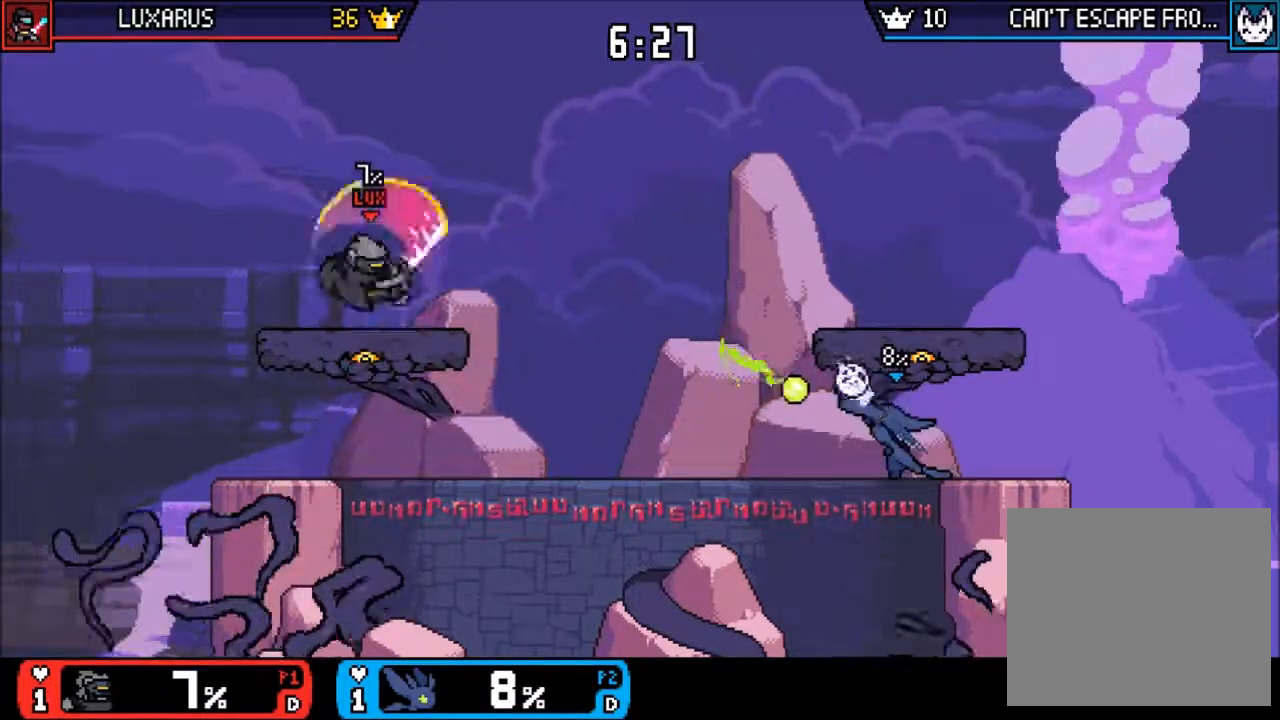
{"dt_ms": 500, "buttons": [], "left_stick": "left", "right_stick": "center", "events": [[100, "left_stick", "center"], [333, "left_stick", "left"]]}
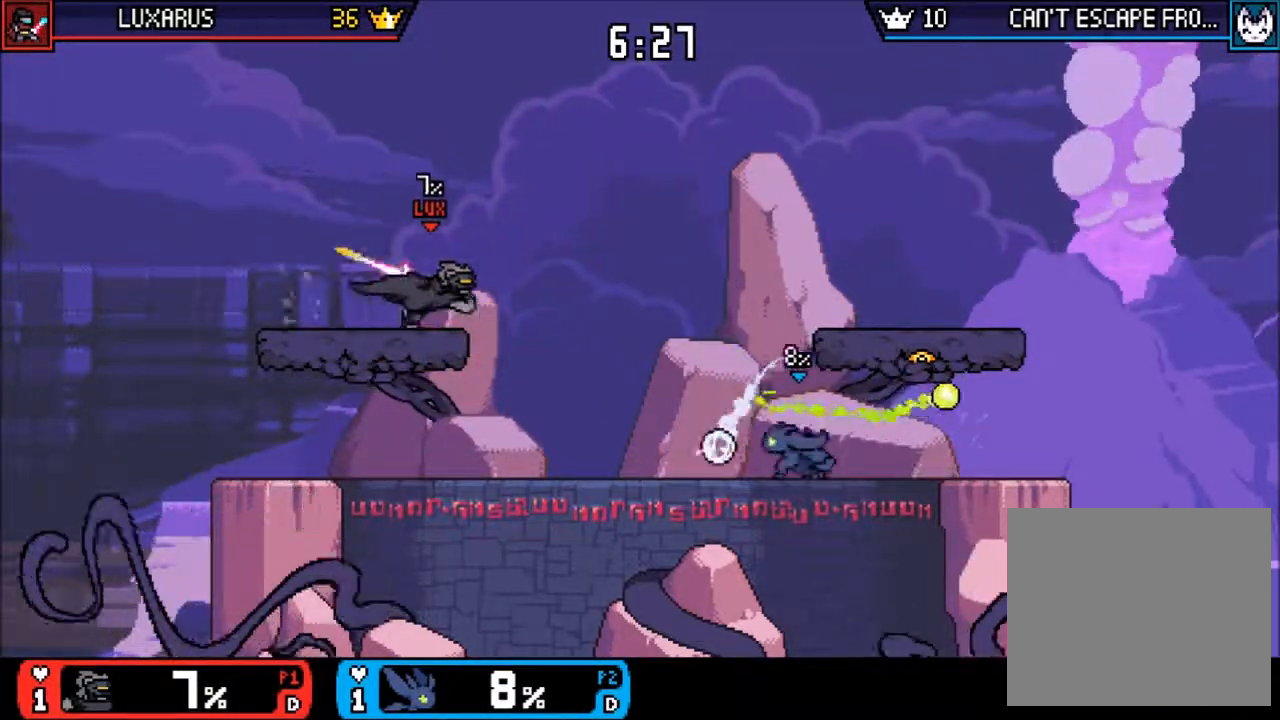
{"dt_ms": 500, "buttons": ["CIRCLE"], "left_stick": "left", "right_stick": "center", "events": [[133, "left_stick", "center"], [200, "left_stick", "right"], [383, "left_stick", "left"], [450, "CIRCLE", "down"]]}
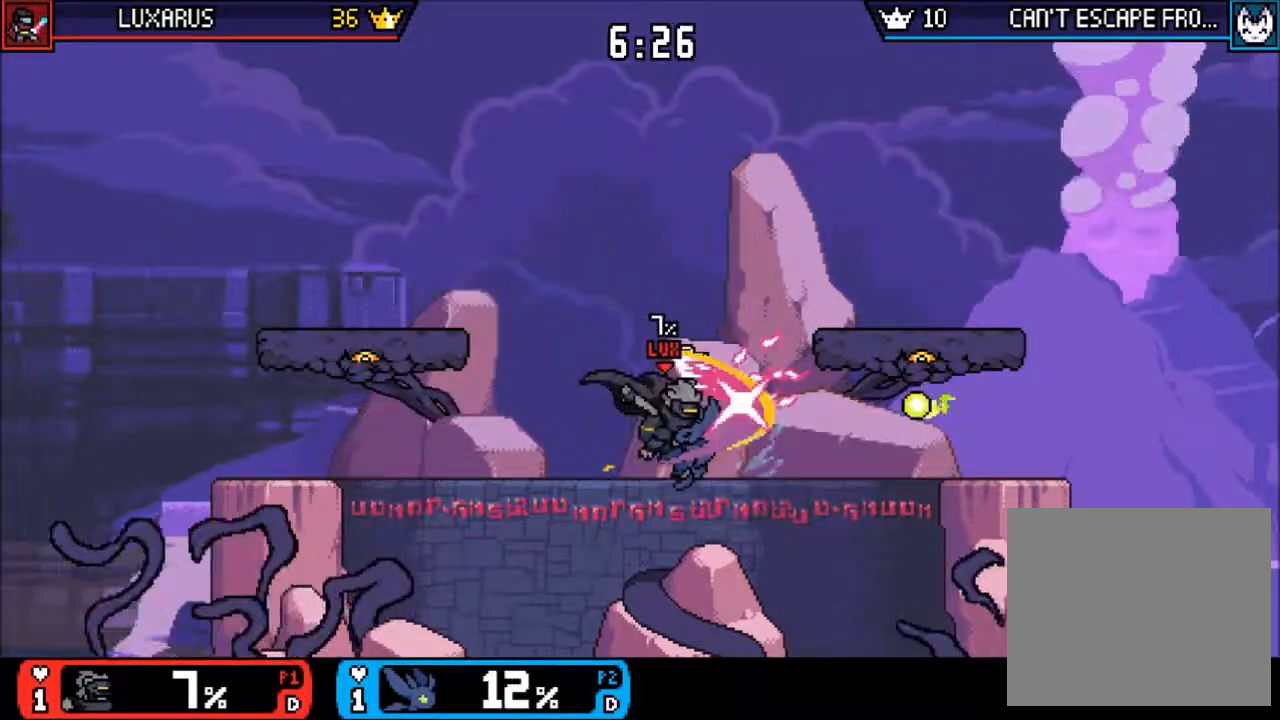
{"dt_ms": 500, "buttons": [], "left_stick": "center", "right_stick": "center"}
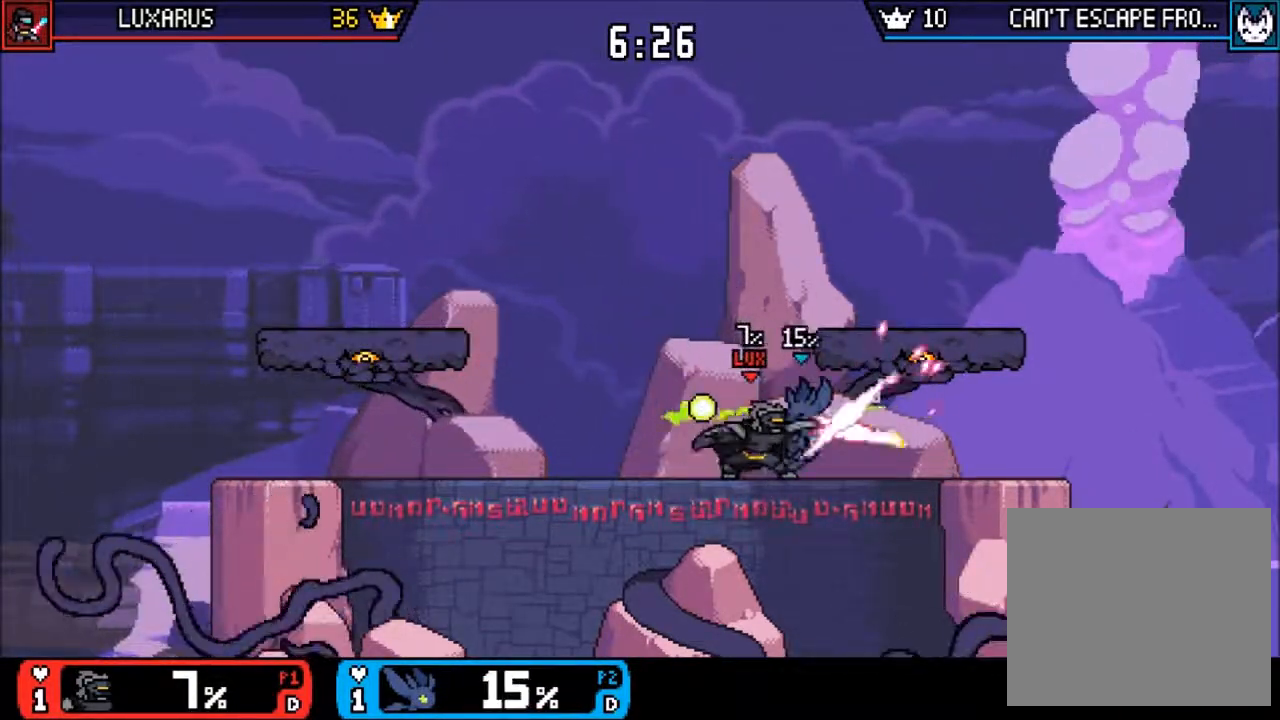
{"dt_ms": 500, "buttons": [], "left_stick": "center", "right_stick": "center"}
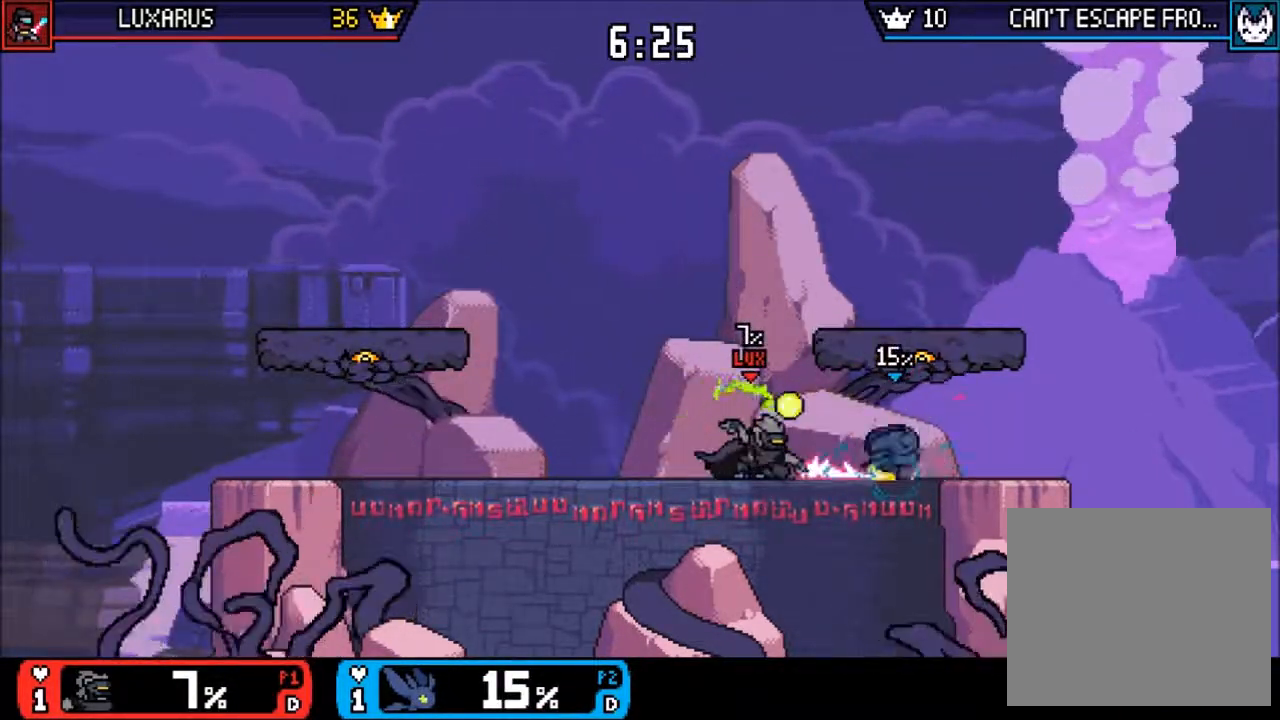
{"dt_ms": 500, "buttons": ["L1"], "left_stick": "center", "right_stick": "center", "events": [[33, "L1", "down"], [233, "L1", "up"], [500, "L1", "down"]]}
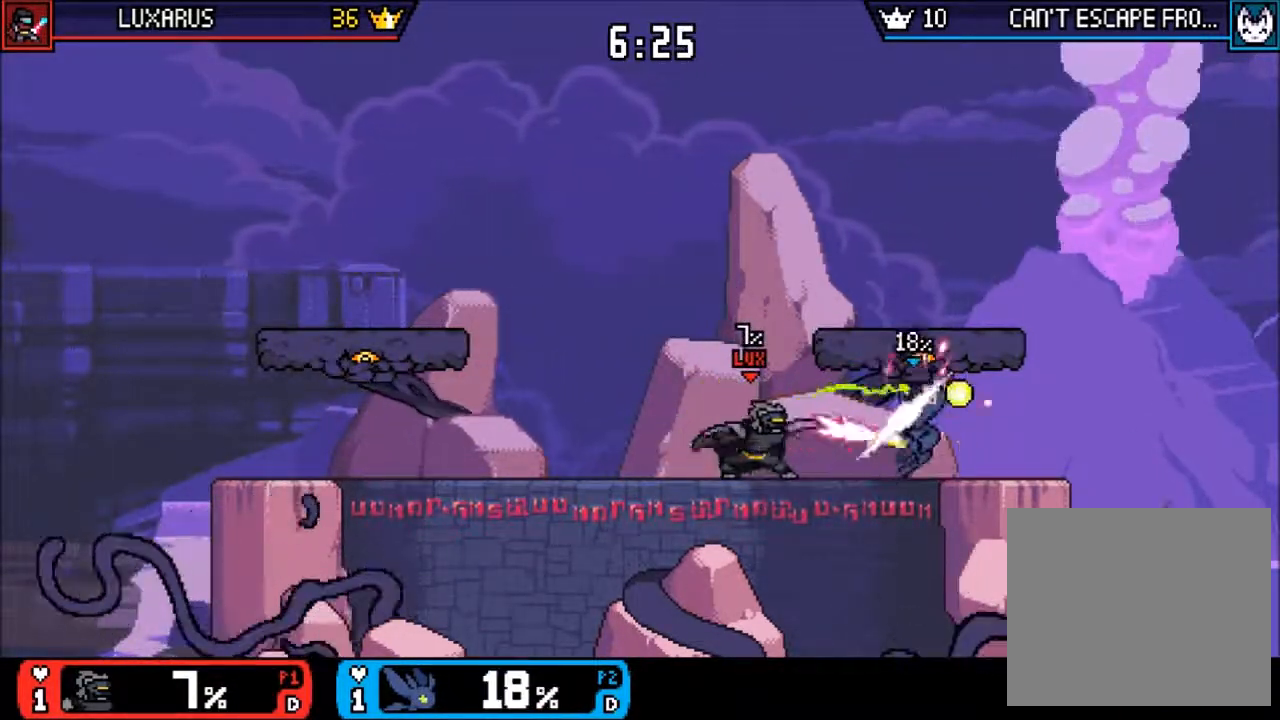
{"dt_ms": 500, "buttons": ["CIRCLE", "TRIANGLE"], "left_stick": "left", "right_stick": "center", "events": [[83, "L1", "up"], [200, "left_stick", "right"], [367, "left_stick", "center"], [400, "TRIANGLE", "down"], [433, "left_stick", "left"], [500, "CIRCLE", "down"]]}
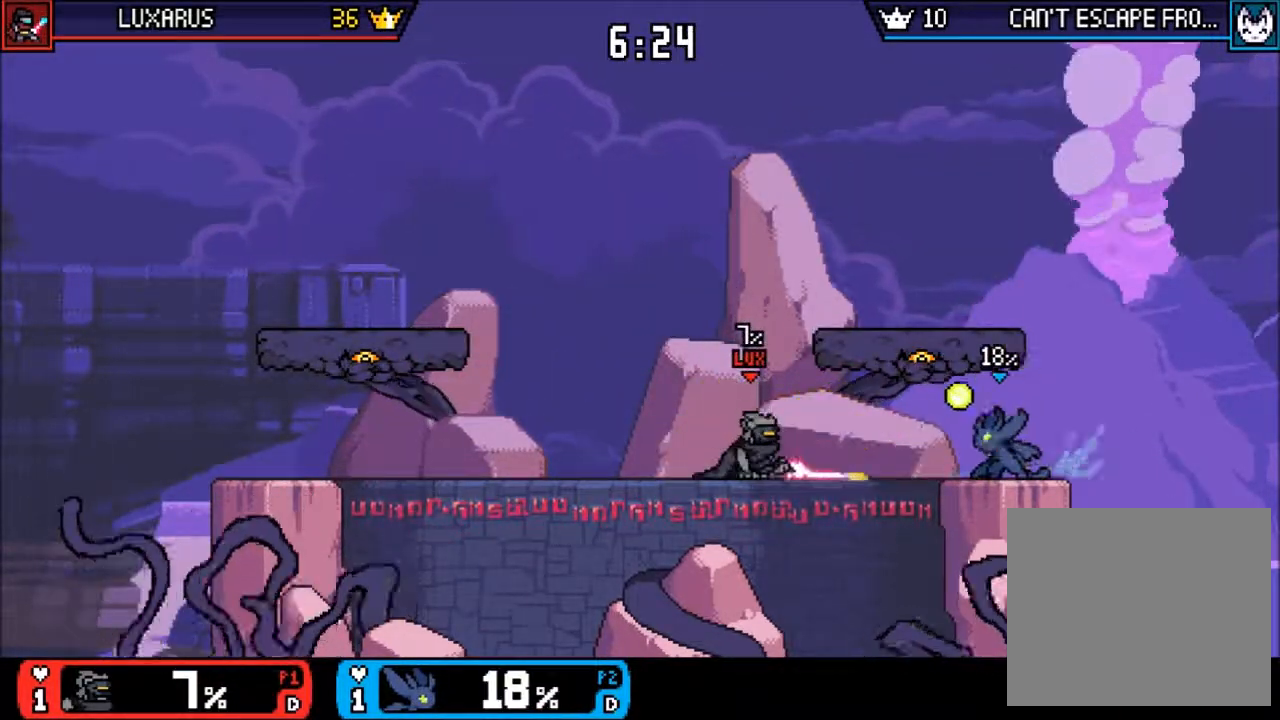
{"dt_ms": 500, "buttons": ["L1"], "left_stick": "left", "right_stick": "center", "events": [[33, "TRIANGLE", "up"], [33, "left_stick", "up-left"], [67, "CIRCLE", "up"], [100, "L1", "down"], [217, "left_stick", "left"], [317, "L1", "up"], [417, "L1", "down"]]}
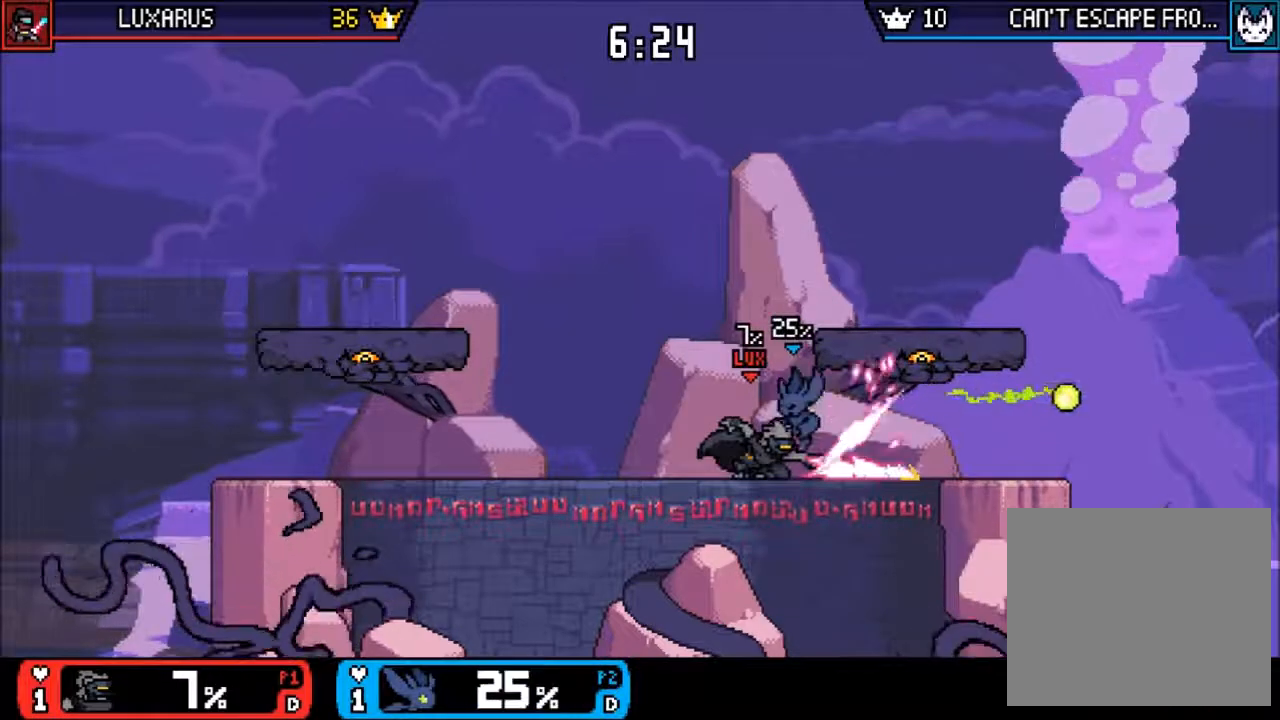
{"dt_ms": 500, "buttons": ["L1"], "left_stick": "center", "right_stick": "center", "events": [[67, "left_stick", "center"], [183, "L1", "up"], [200, "left_stick", "left"], [400, "left_stick", "center"], [467, "L1", "down"]]}
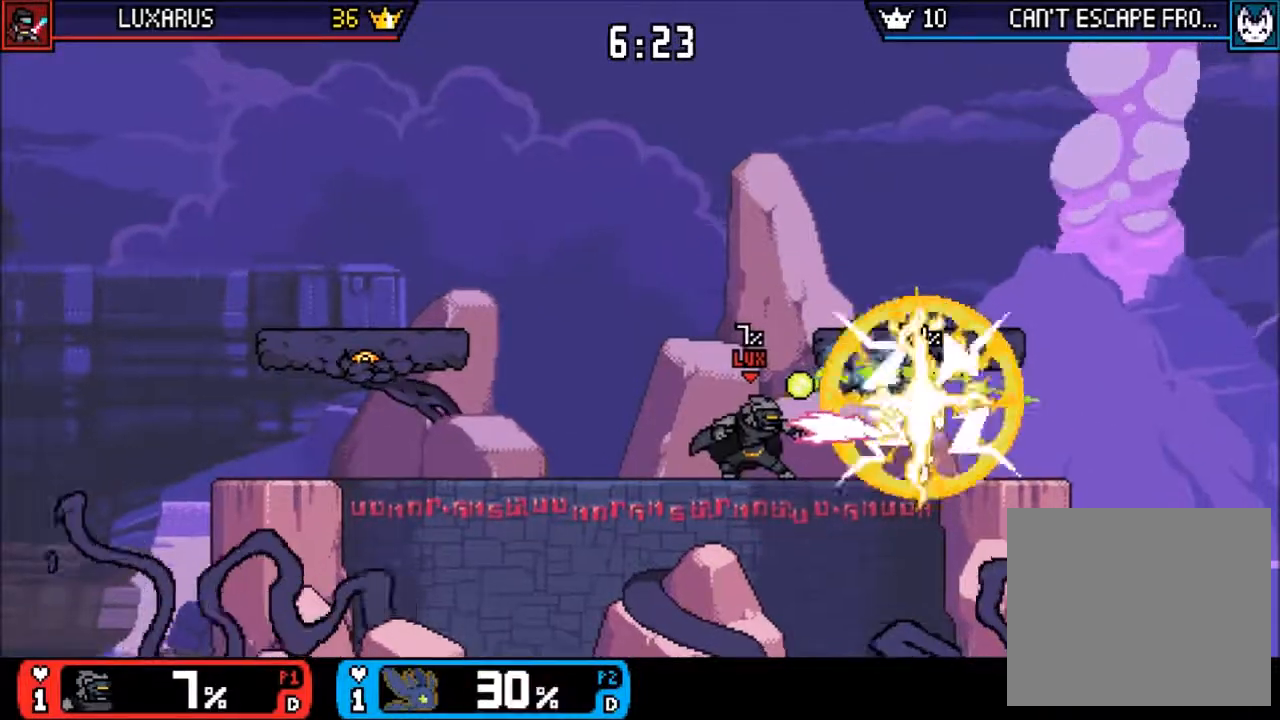
{"dt_ms": 500, "buttons": [], "left_stick": "center", "right_stick": "center", "events": [[450, "L1", "up"]]}
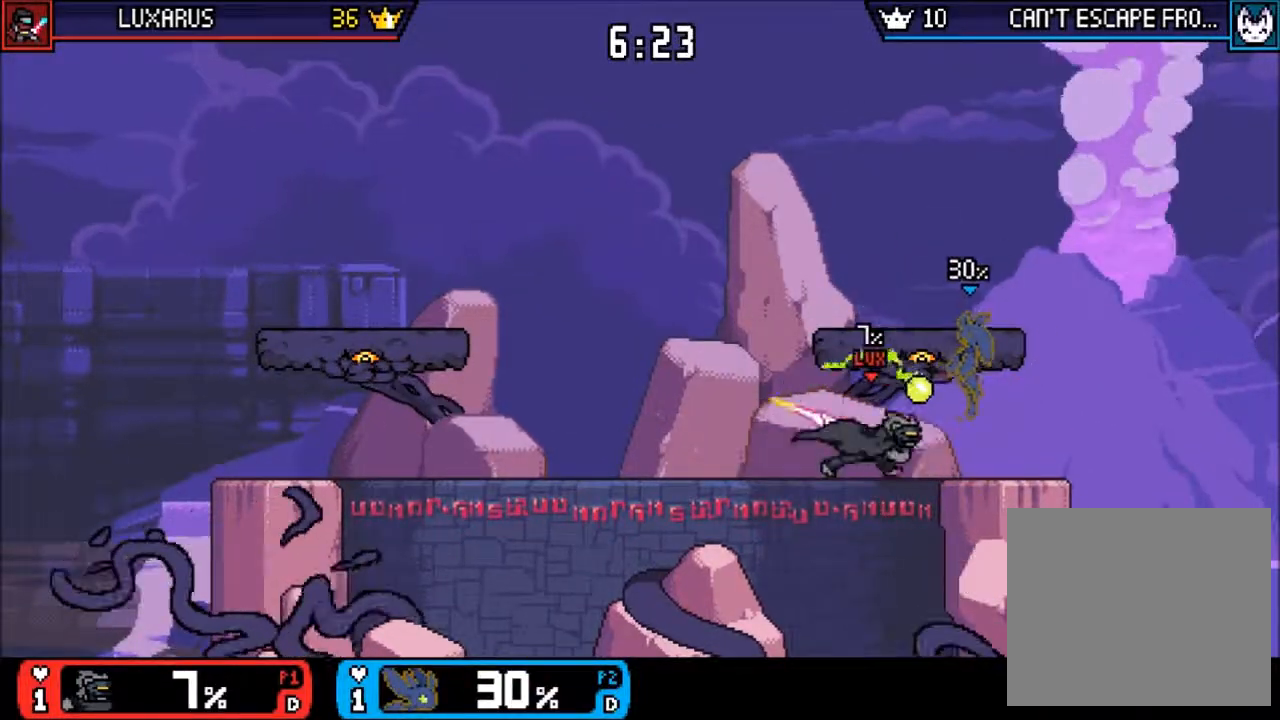
{"dt_ms": 500, "buttons": [], "left_stick": "up-left", "right_stick": "center"}
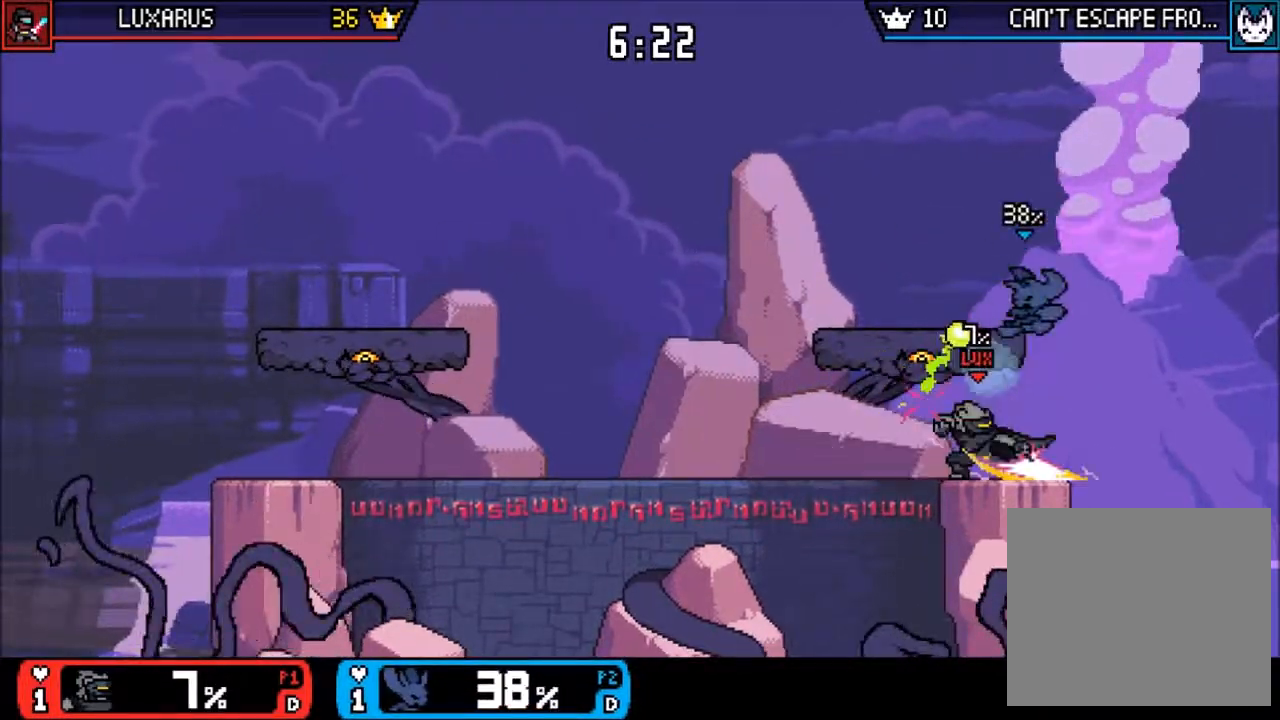
{"dt_ms": 500, "buttons": ["TRIANGLE"], "left_stick": "up-left", "right_stick": "center", "events": [[33, "L1", "down"], [483, "TRIANGLE", "down"], [500, "L1", "up"]]}
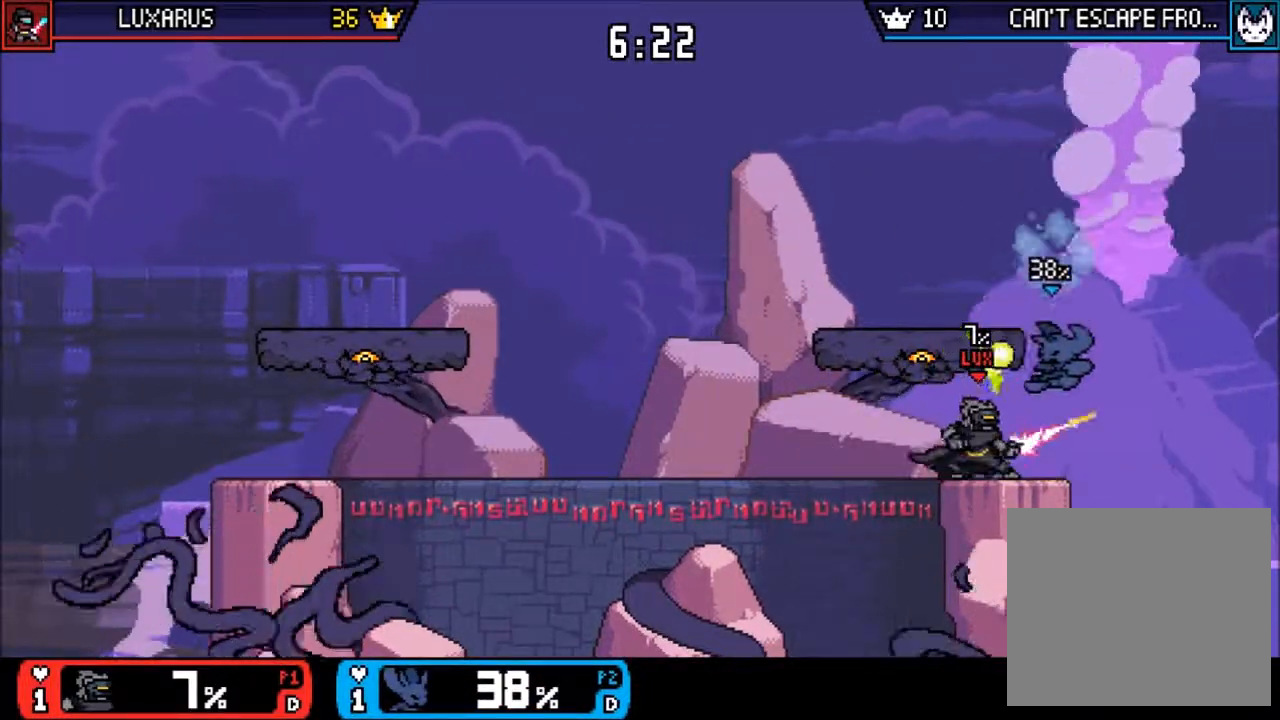
{"dt_ms": 1000, "buttons": ["L1"], "left_stick": "down-left", "right_stick": "center"}
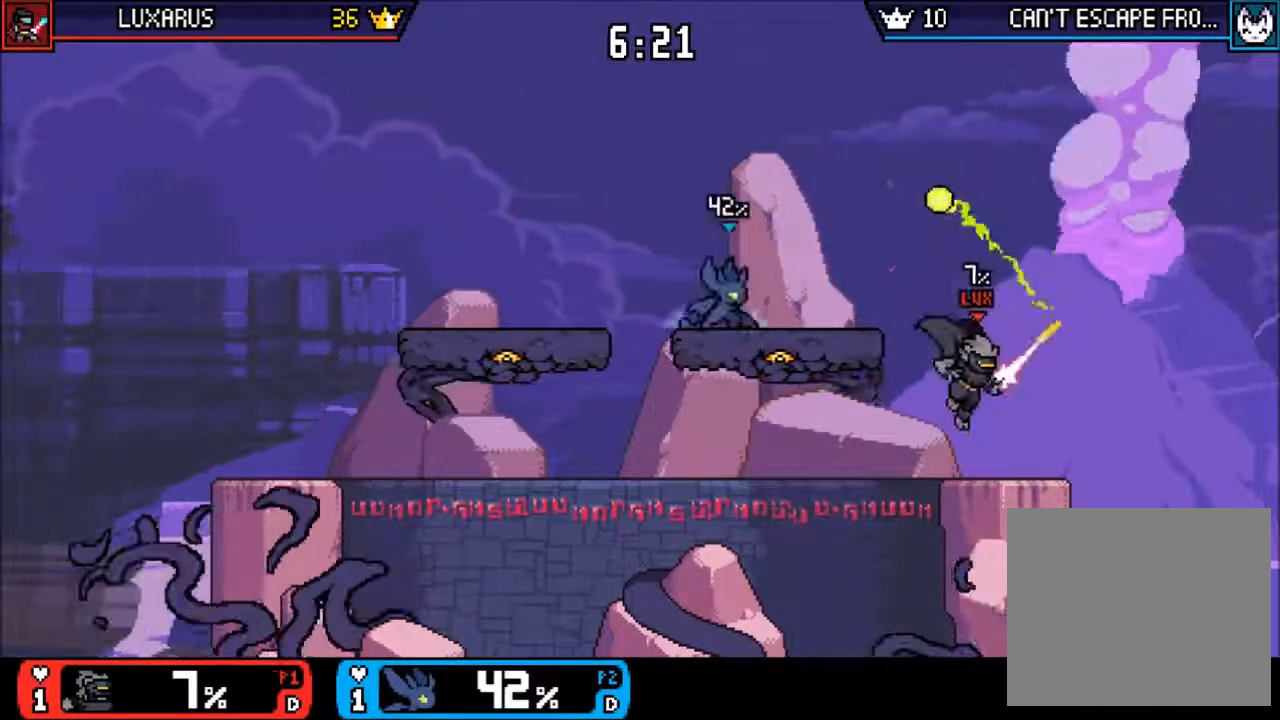
{"dt_ms": 500, "buttons": [], "left_stick": "center", "right_stick": "center", "events": [[67, "L1", "up"], [400, "left_stick", "center"]]}
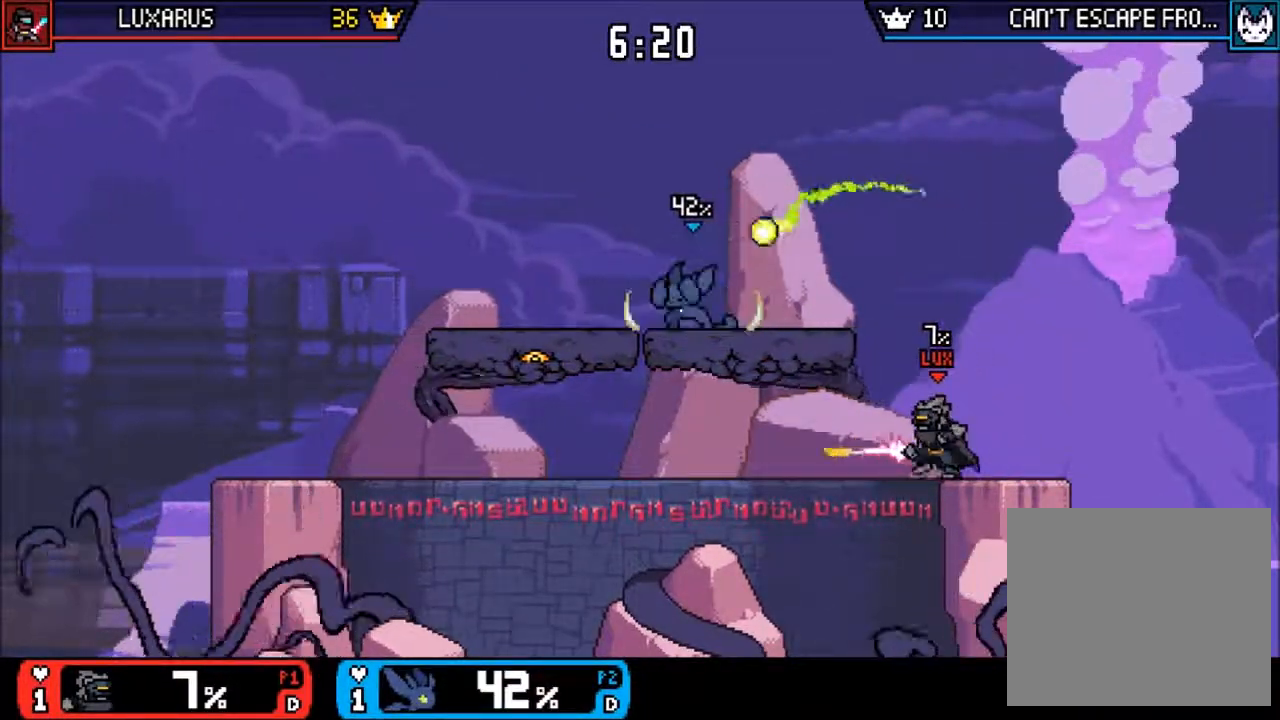
{"dt_ms": 500, "buttons": ["L1"], "left_stick": "right", "right_stick": "center", "events": [[233, "L1", "down"], [267, "TRIANGLE", "down"], [300, "L1", "up"], [367, "TRIANGLE", "up"], [467, "left_stick", "right"], [483, "L1", "down"]]}
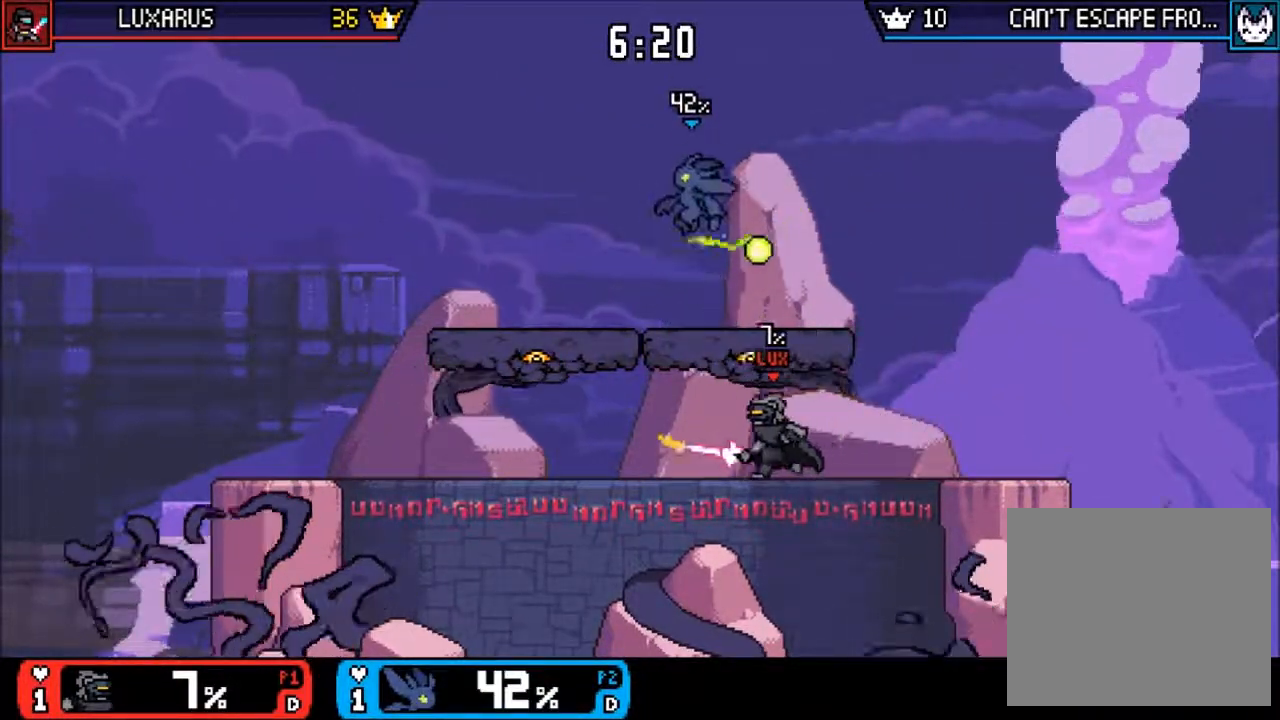
{"dt_ms": 500, "buttons": [], "left_stick": "down", "right_stick": "center", "events": [[117, "L1", "up"], [333, "left_stick", "down"]]}
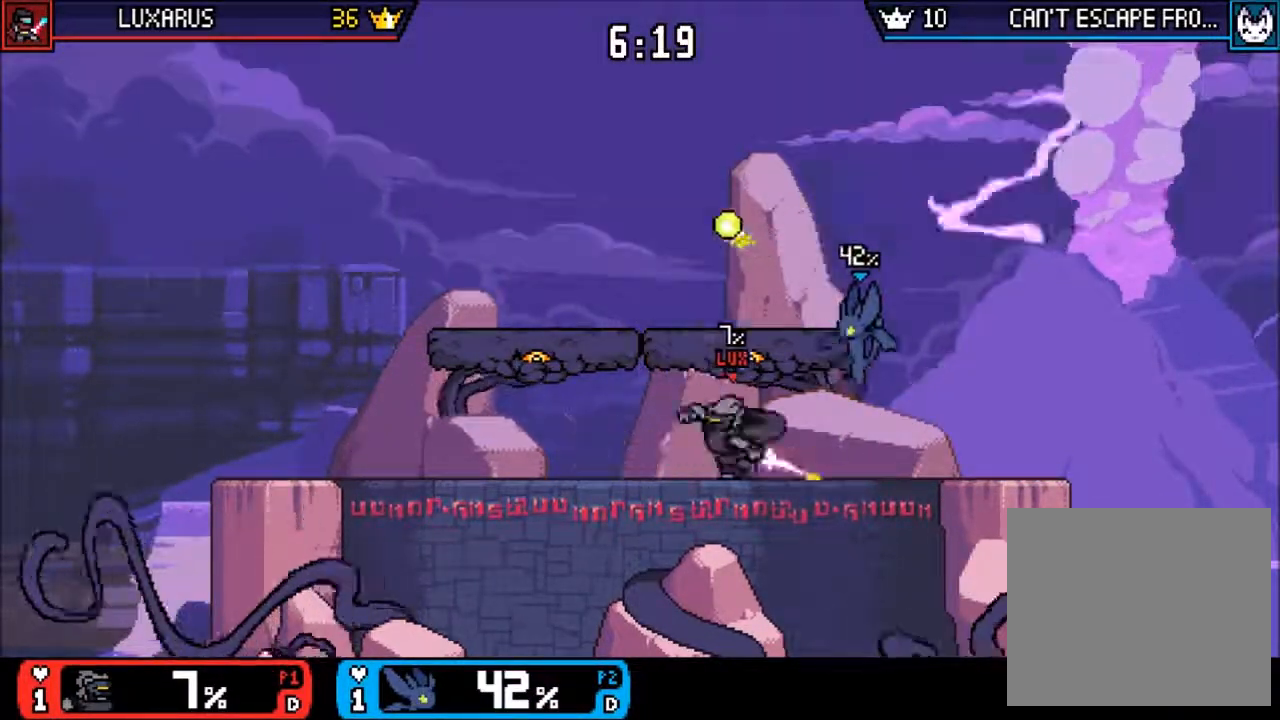
{"dt_ms": 500, "buttons": ["L1"], "left_stick": "center", "right_stick": "center"}
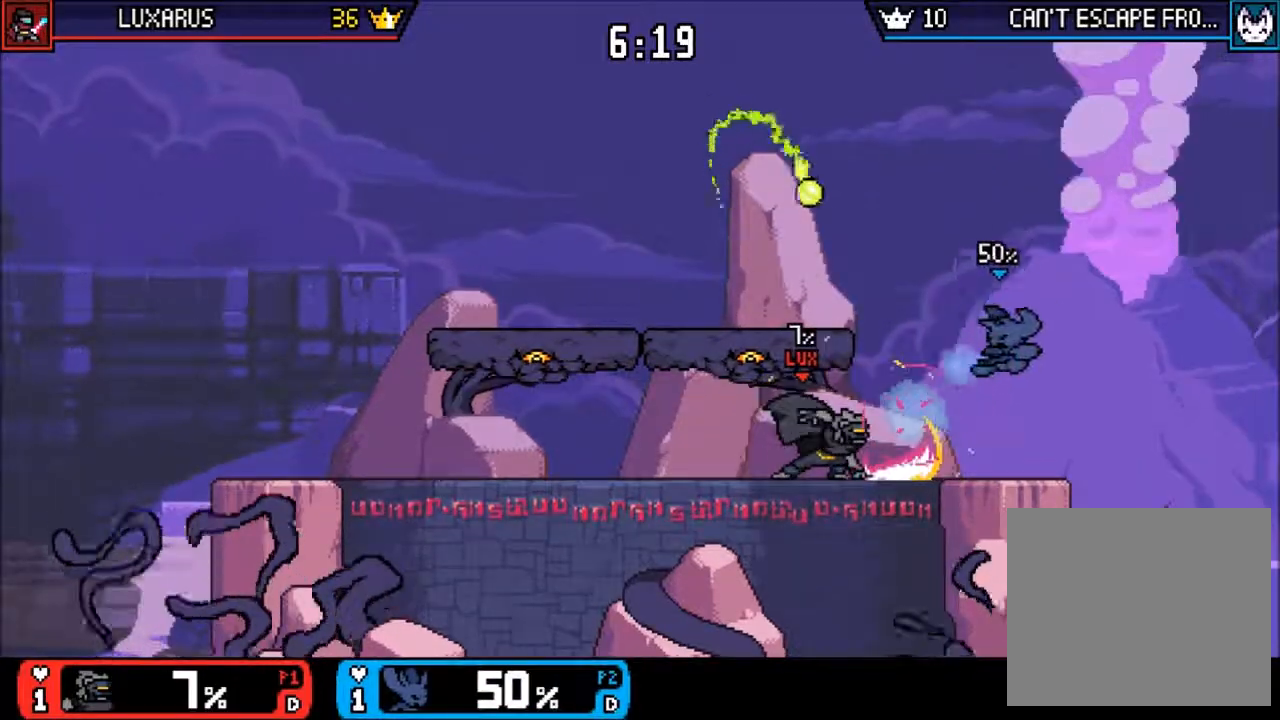
{"dt_ms": 500, "buttons": [], "left_stick": "left", "right_stick": "center", "events": [[217, "L1", "up"], [317, "left_stick", "left"]]}